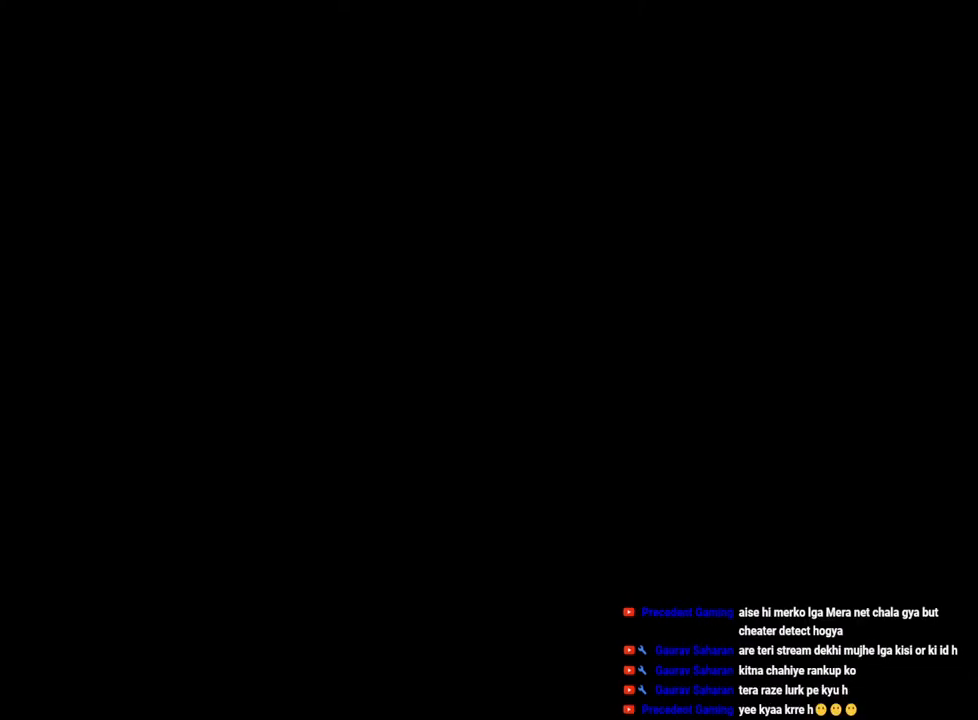
Gameplay with keyboard and mouse; each line is a JSON object with the keys and mouse buttons held at the frame after it. "events" lists presses ("down") and releases ("up") of "a", "ctrl", "d", "e", "f", "q", "r", "s", "shift", "space", "tab", "w", "mouse_left", "mouse_wheel", "mouse_right", "mouse_mb4" and "mouse_mb5" between this image and that frame as [ms after this image, input, new state], when the widget could be followed in between. "mouse_left", "mouse_wheel", "mouse_right", "mouse_mb4", "mouse_mb5" = the "left", "wheel", "right", "mb4", "mb5" buttons of the "mouse" list. No other keys are recorded. "wheel" means that the mouse wheel is clicked or scrolled. Mouse movement is not recorded.
{"keys": [], "mouse": [], "events": [[350, "mouse_left", "down"], [467, "mouse_left", "up"]]}
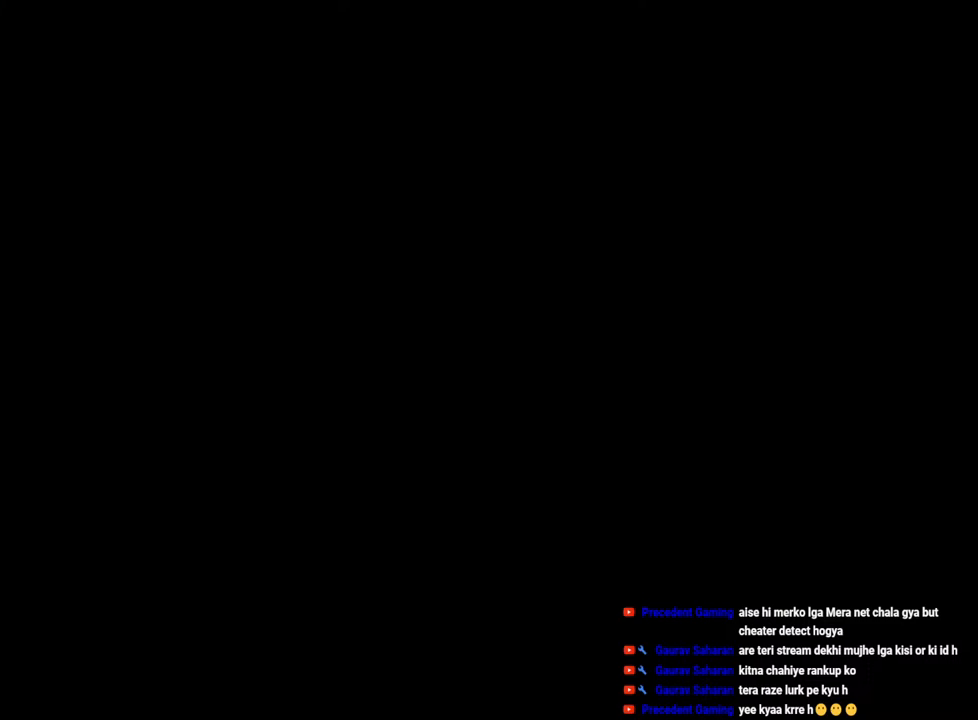
{"keys": [], "mouse": ["left"], "events": [[417, "mouse_left", "down"]]}
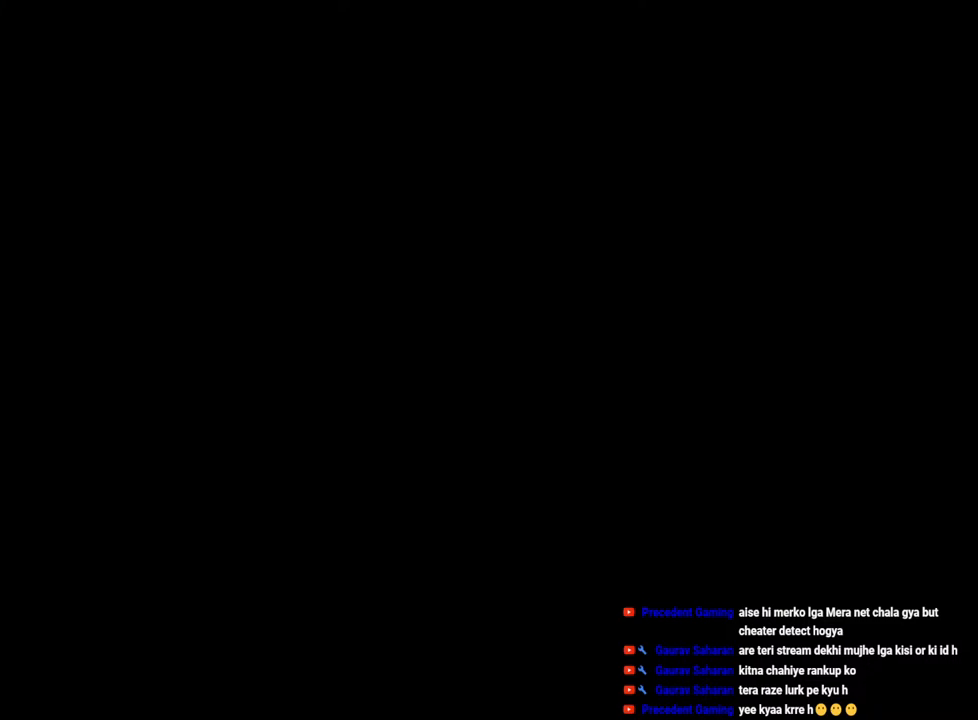
{"keys": ["w"], "mouse": [], "events": [[17, "mouse_left", "up"], [467, "w", "down"]]}
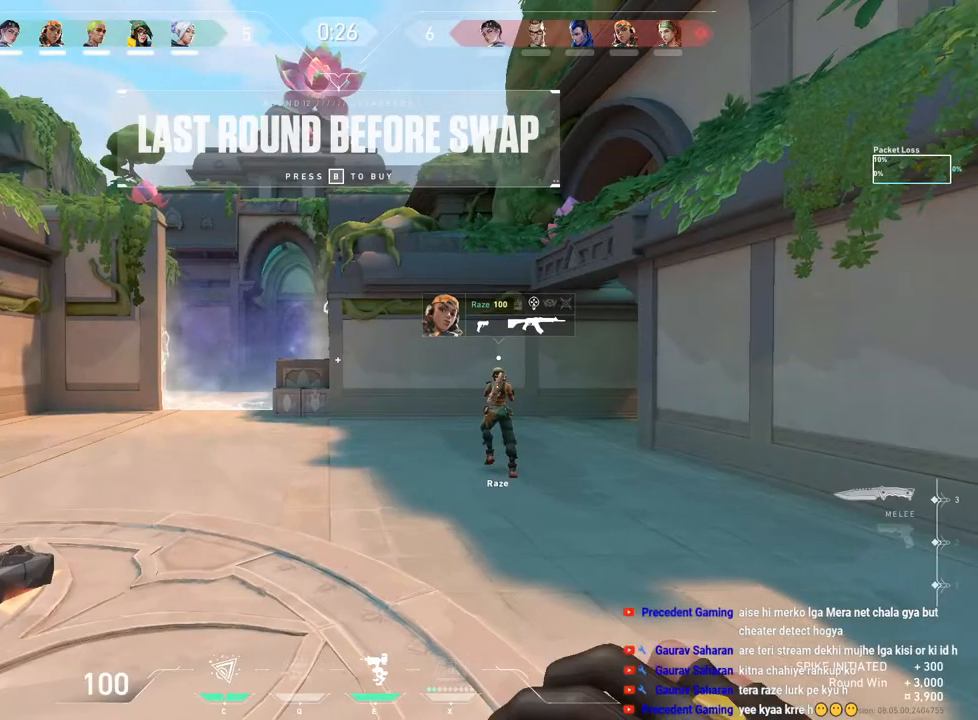
{"keys": ["tab", "w"], "mouse": [], "events": [[167, "tab", "down"]]}
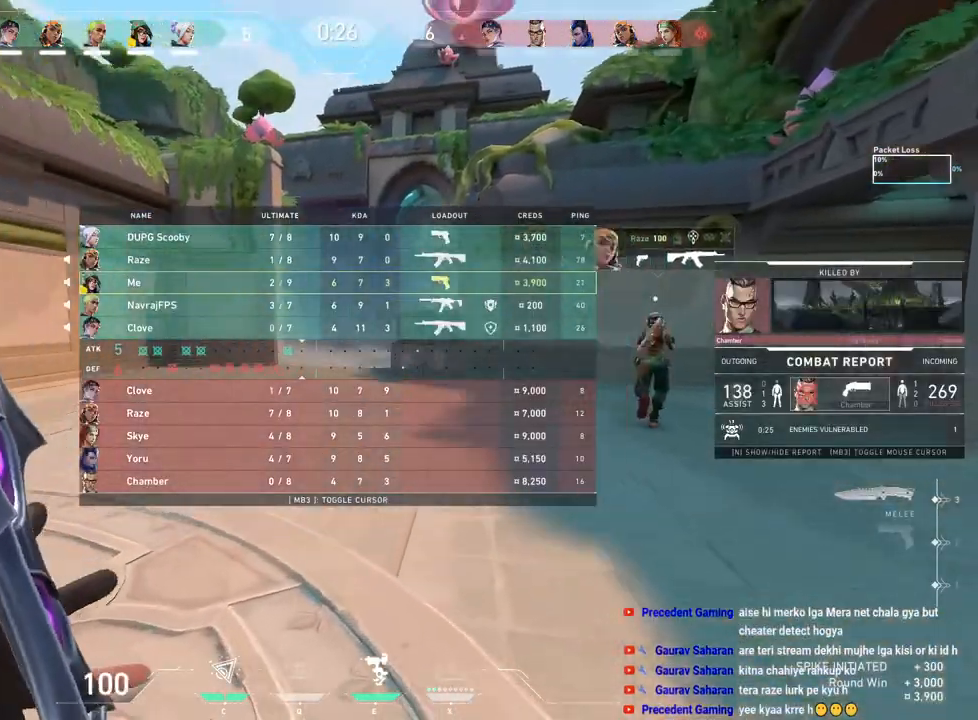
{"keys": ["w"], "mouse": [], "events": [[100, "space", "down"], [150, "mouse_right", "down"], [217, "d", "down"], [250, "mouse_right", "up"], [300, "space", "up"], [383, "d", "up"], [467, "tab", "up"]]}
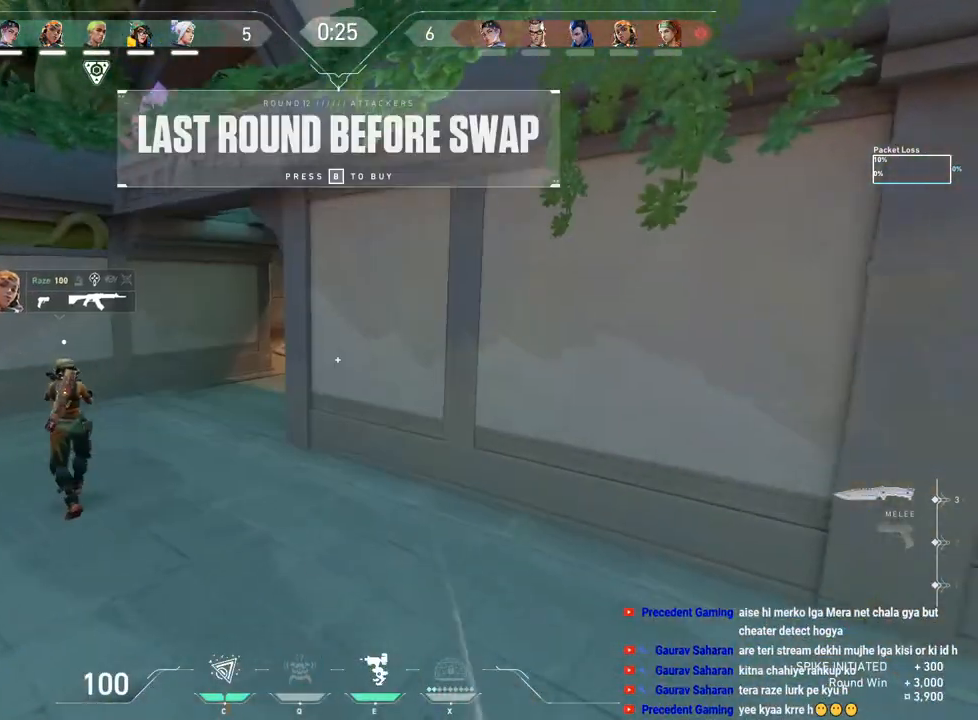
{"keys": ["w"], "mouse": [], "events": [[300, "mouse_left", "down"], [400, "mouse_left", "up"]]}
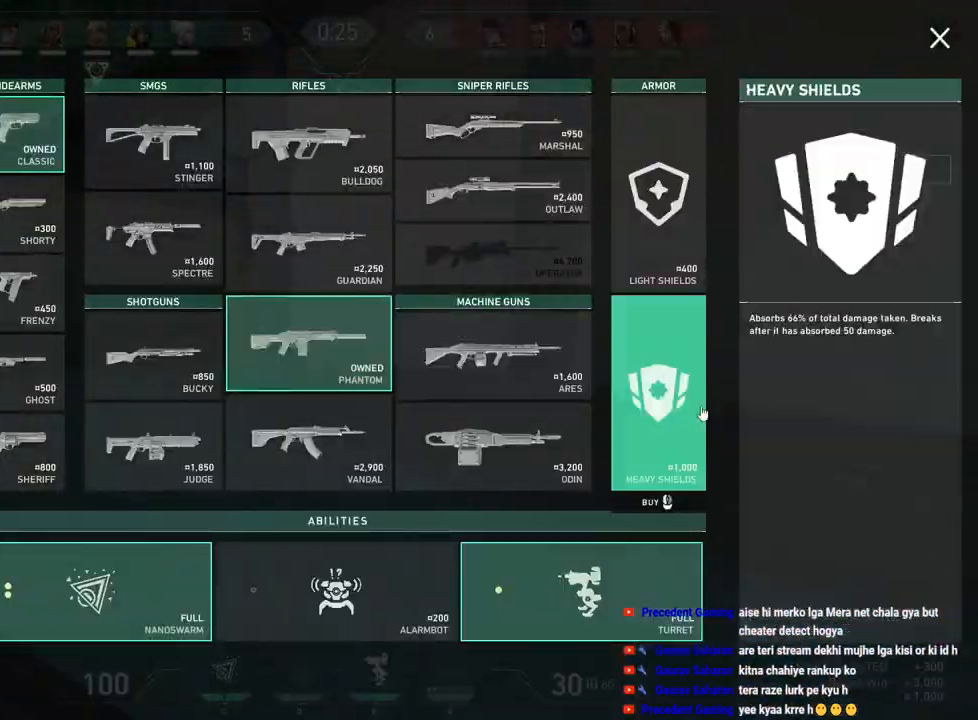
{"keys": ["w"], "mouse": ["left"], "events": [[33, "mouse_left", "down"], [150, "mouse_left", "up"], [433, "mouse_left", "down"]]}
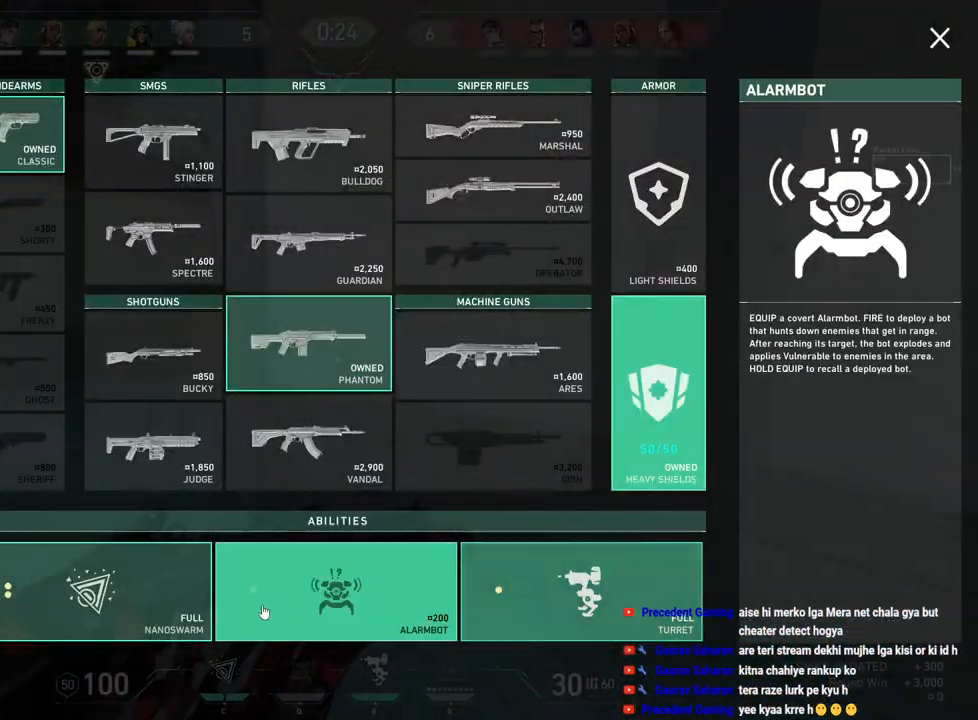
{"keys": ["w"], "mouse": [], "events": [[50, "mouse_left", "up"], [83, "mouse_left", "down"], [200, "mouse_left", "up"]]}
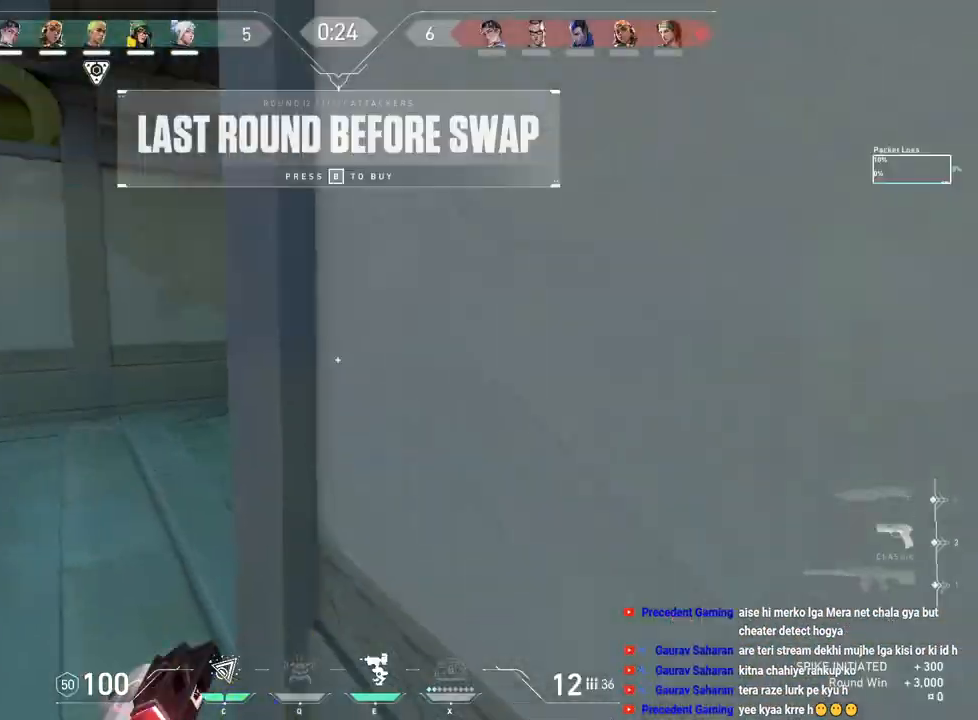
{"keys": ["tab", "w"], "mouse": [], "events": [[117, "tab", "down"]]}
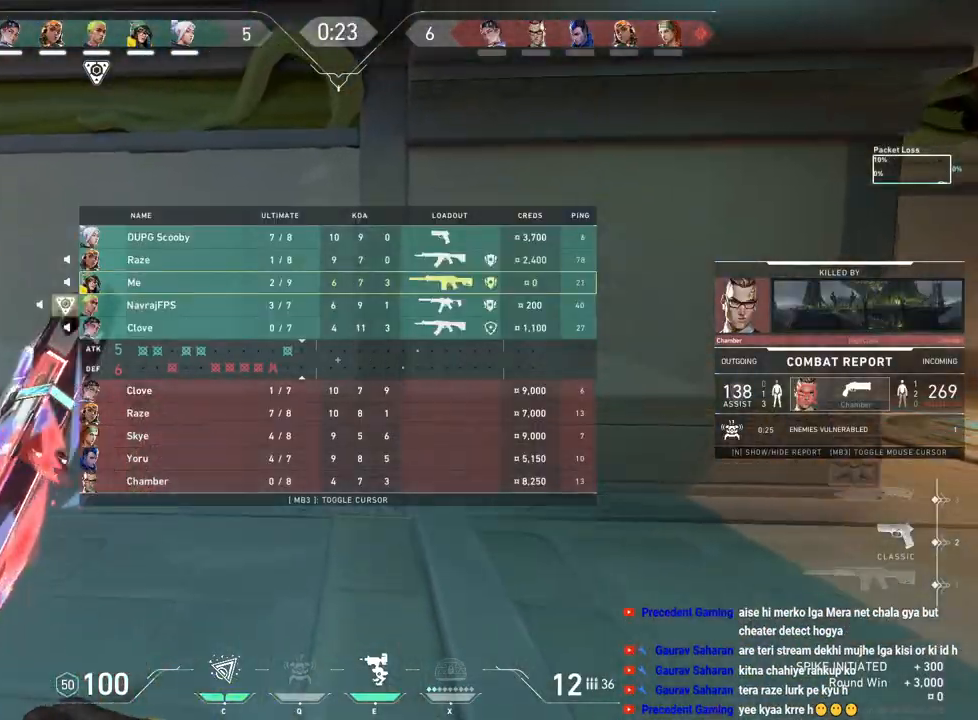
{"keys": ["tab", "w"], "mouse": [], "events": [[17, "d", "down"], [100, "d", "up"], [183, "space", "down"], [283, "d", "down"], [350, "space", "up"], [467, "d", "up"]]}
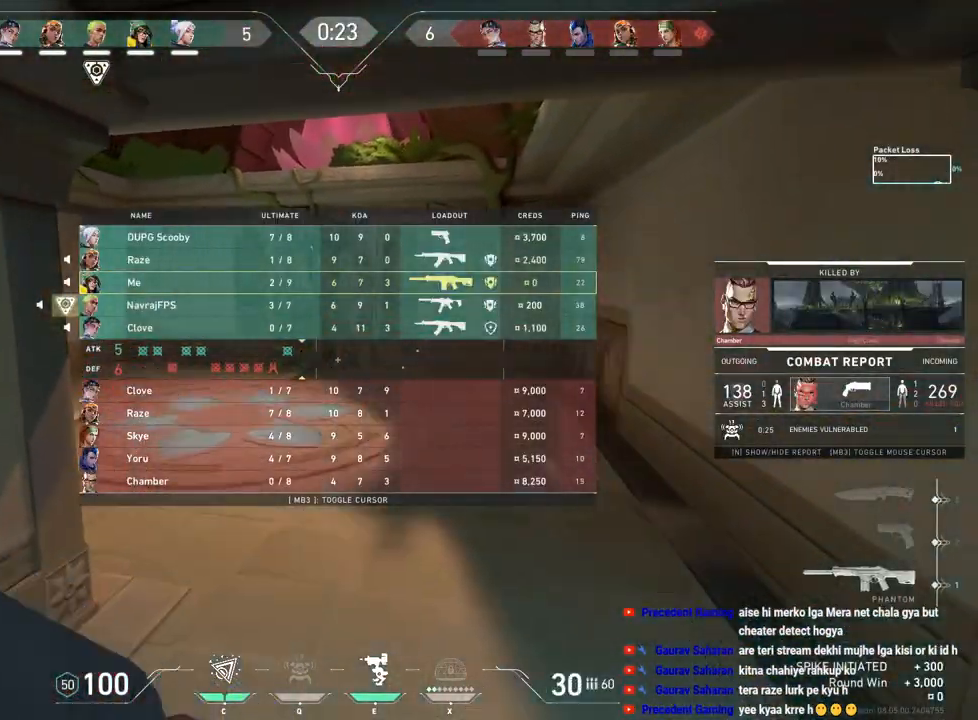
{"keys": ["tab", "w"], "mouse": [], "events": []}
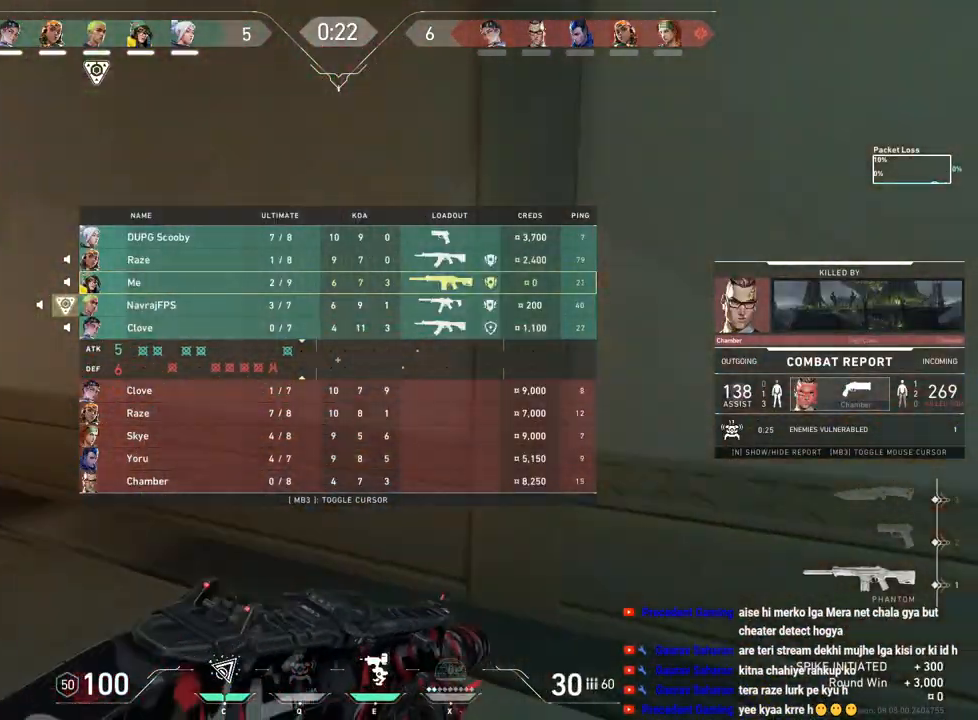
{"keys": [], "mouse": [], "events": [[100, "tab", "up"], [117, "w", "up"], [150, "d", "down"], [383, "d", "up"]]}
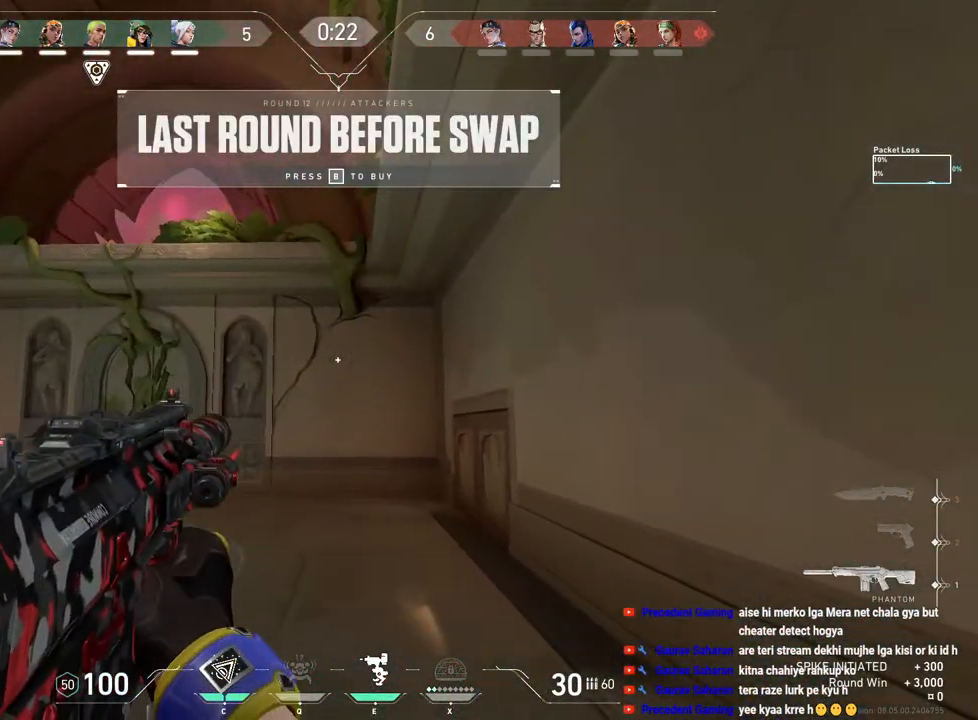
{"keys": [], "mouse": ["left"], "events": [[17, "mouse_left", "down"], [367, "mouse_left", "up"], [483, "mouse_left", "down"]]}
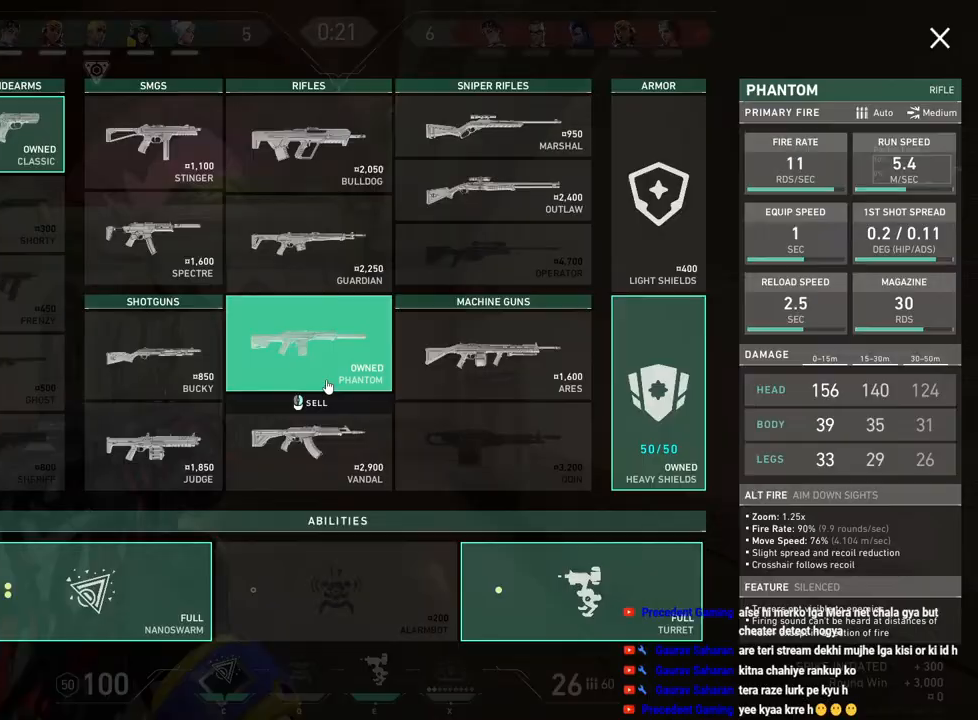
{"keys": [], "mouse": [], "events": [[117, "mouse_left", "up"]]}
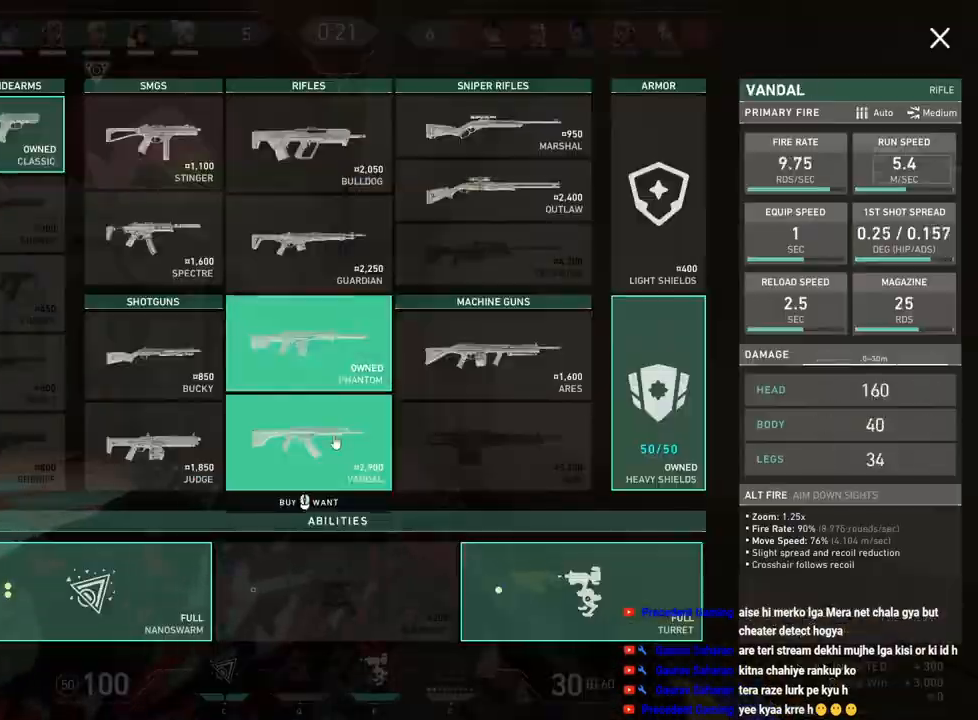
{"keys": ["d"], "mouse": [], "events": [[33, "mouse_left", "down"], [133, "mouse_left", "up"], [483, "d", "down"]]}
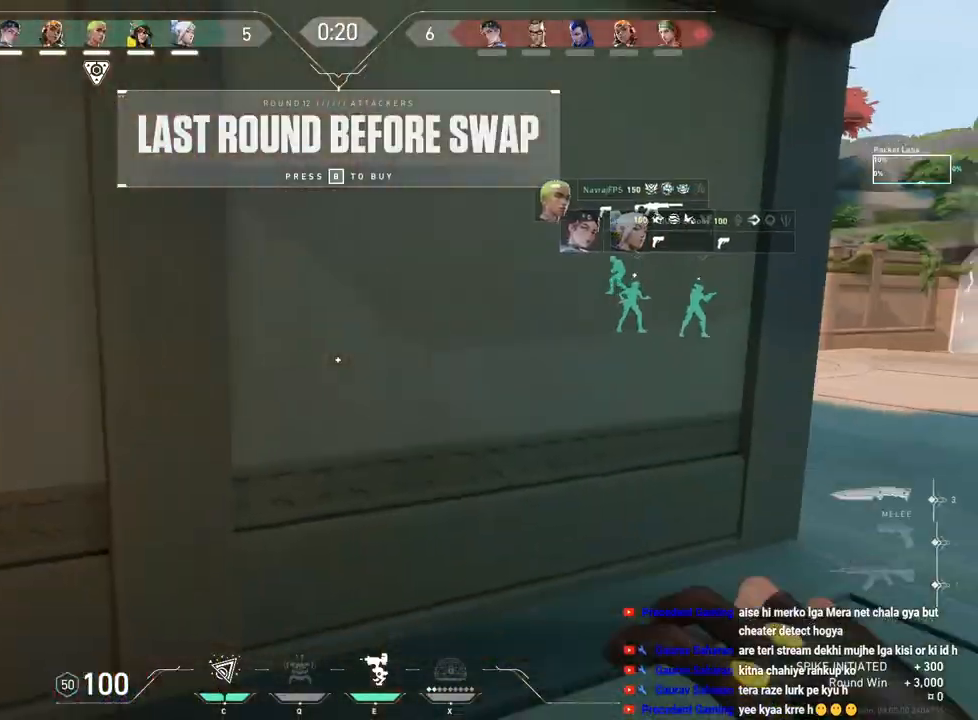
{"keys": ["w"], "mouse": ["right"], "events": [[250, "w", "down"], [383, "d", "up"], [483, "mouse_right", "down"]]}
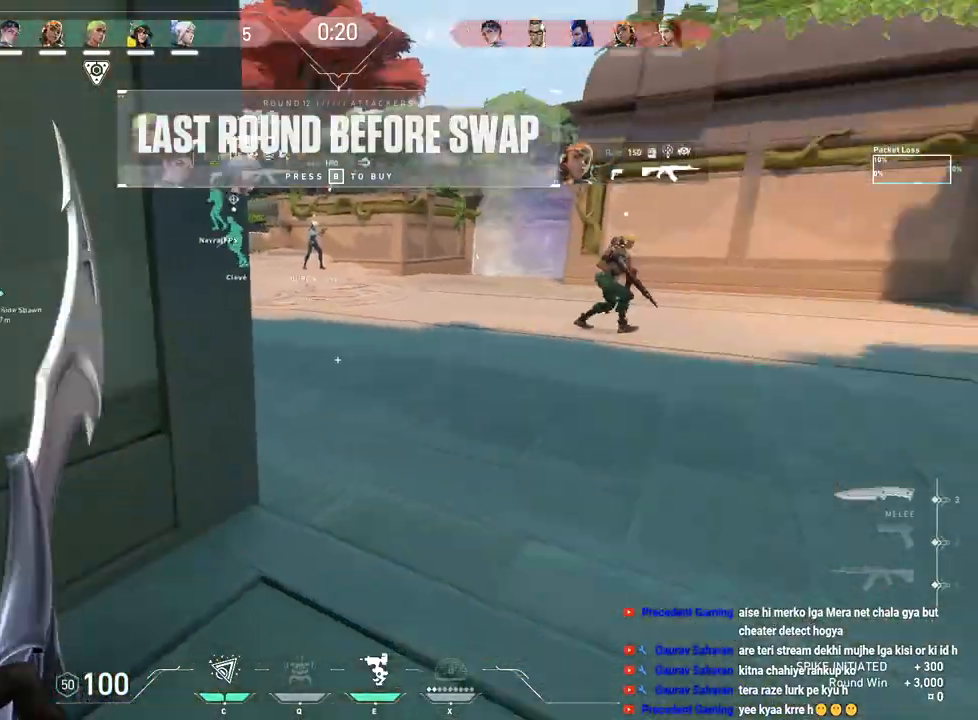
{"keys": ["a", "w"], "mouse": [], "events": [[17, "space", "down"], [133, "d", "down"], [150, "mouse_right", "up"], [167, "space", "up"], [250, "d", "up"], [483, "a", "down"]]}
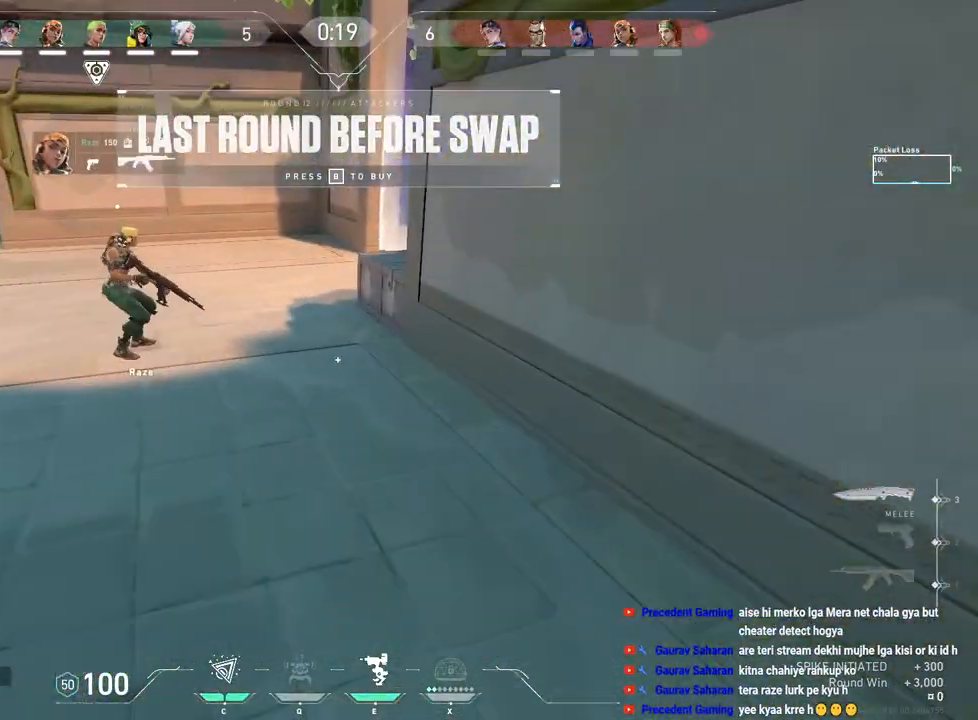
{"keys": ["w"], "mouse": []}
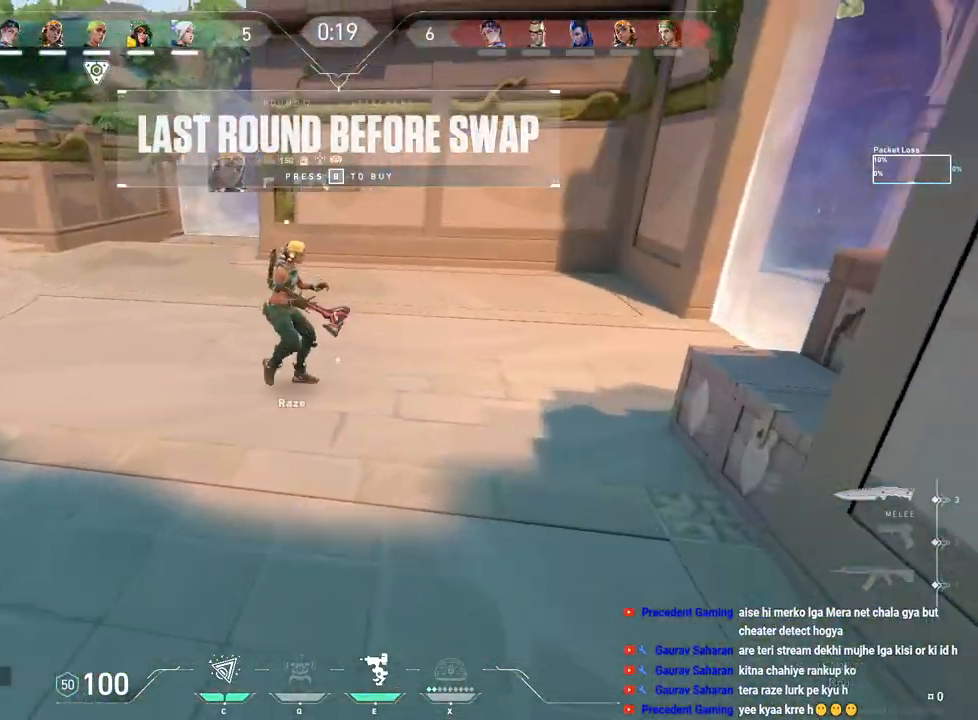
{"keys": ["space", "w"], "mouse": [], "events": [[483, "space", "down"]]}
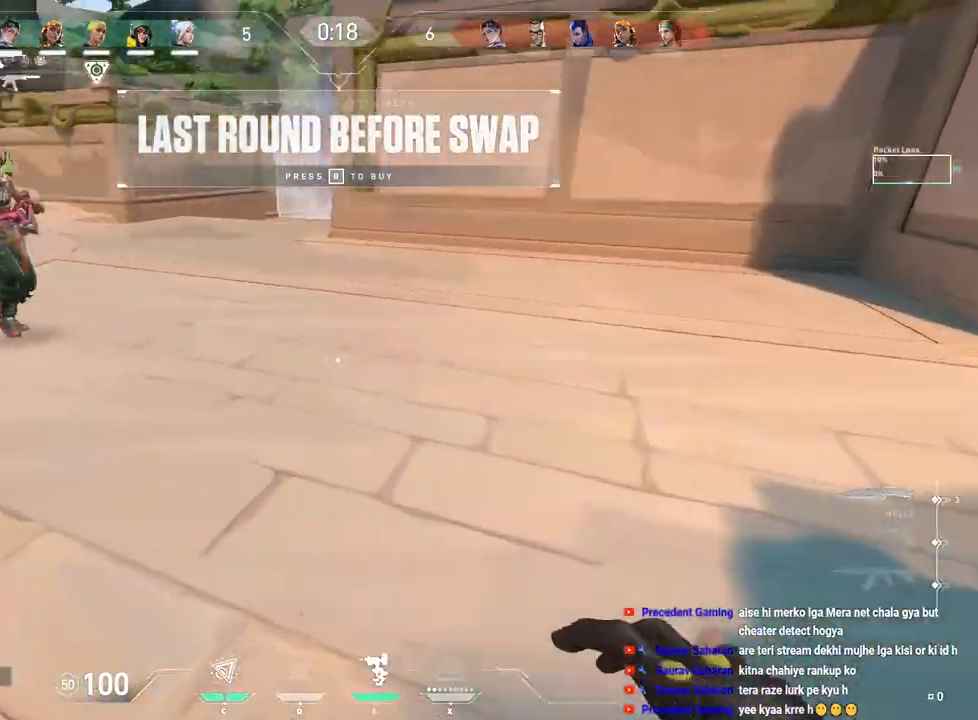
{"keys": ["w"], "mouse": [], "events": [[83, "a", "down"], [150, "space", "up"], [283, "a", "up"]]}
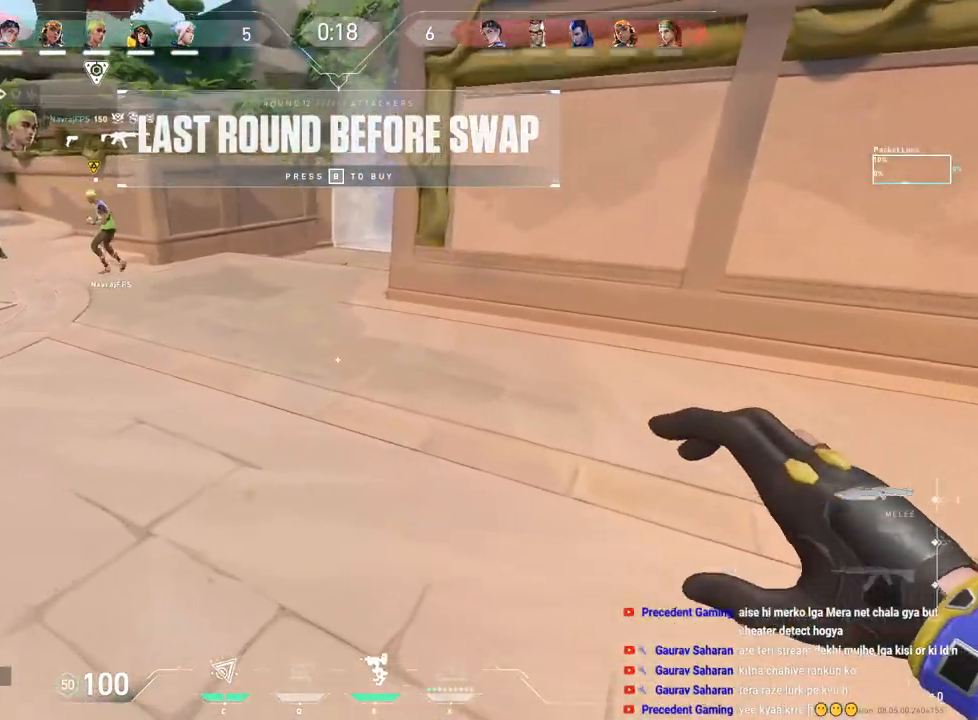
{"keys": ["w"], "mouse": [], "events": [[267, "space", "down"], [383, "space", "up"]]}
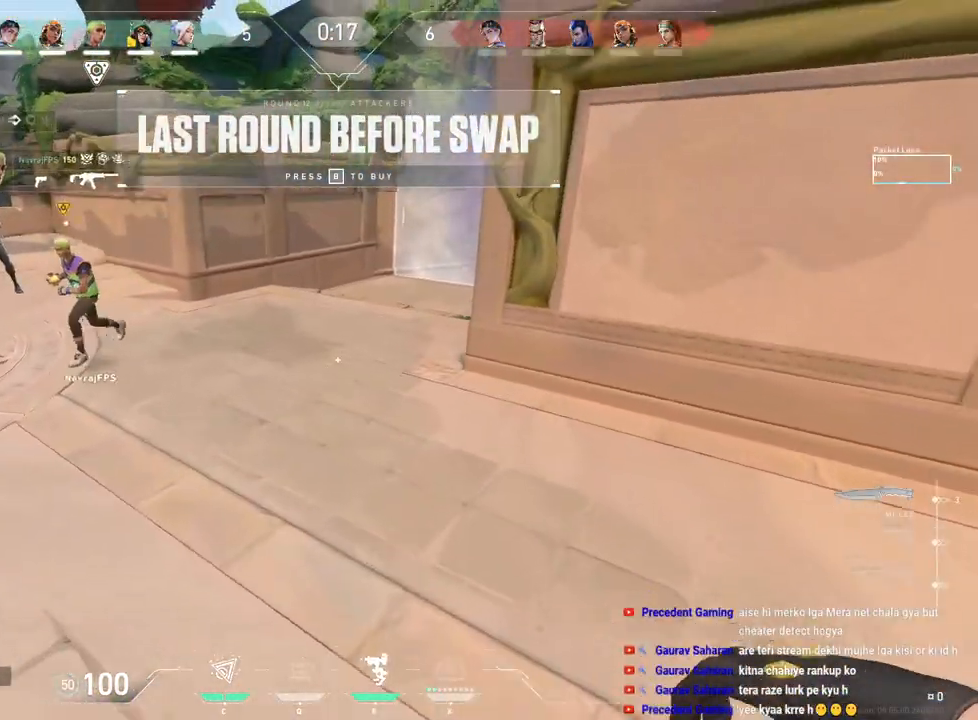
{"keys": ["w"], "mouse": [], "events": []}
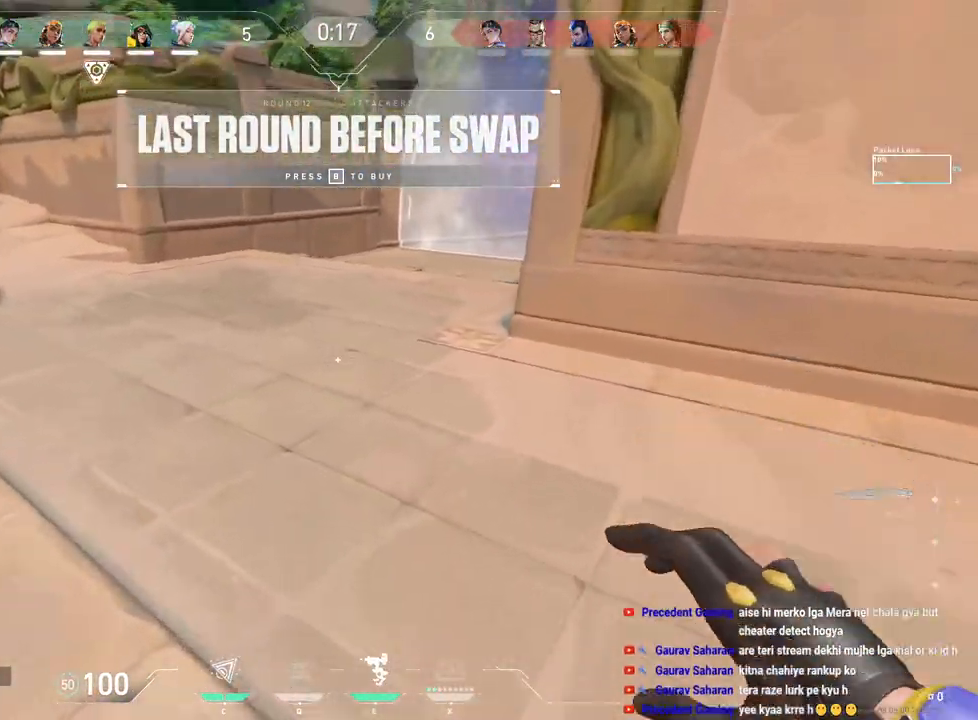
{"keys": ["tab", "w"], "mouse": [], "events": [[250, "tab", "down"]]}
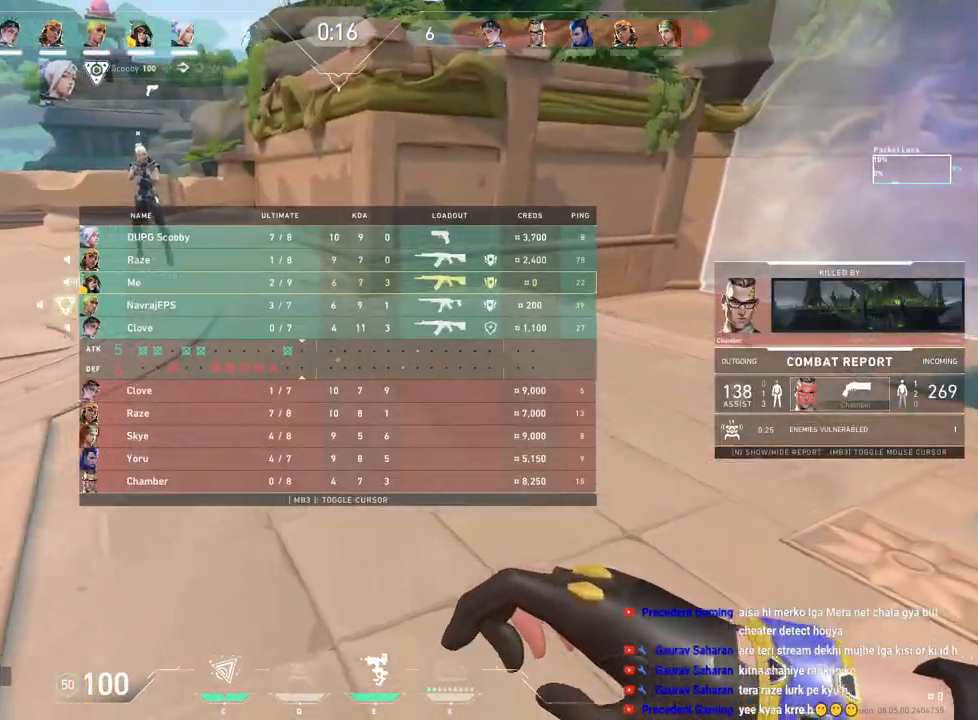
{"keys": ["space", "tab", "w"], "mouse": [], "events": [[417, "space", "down"]]}
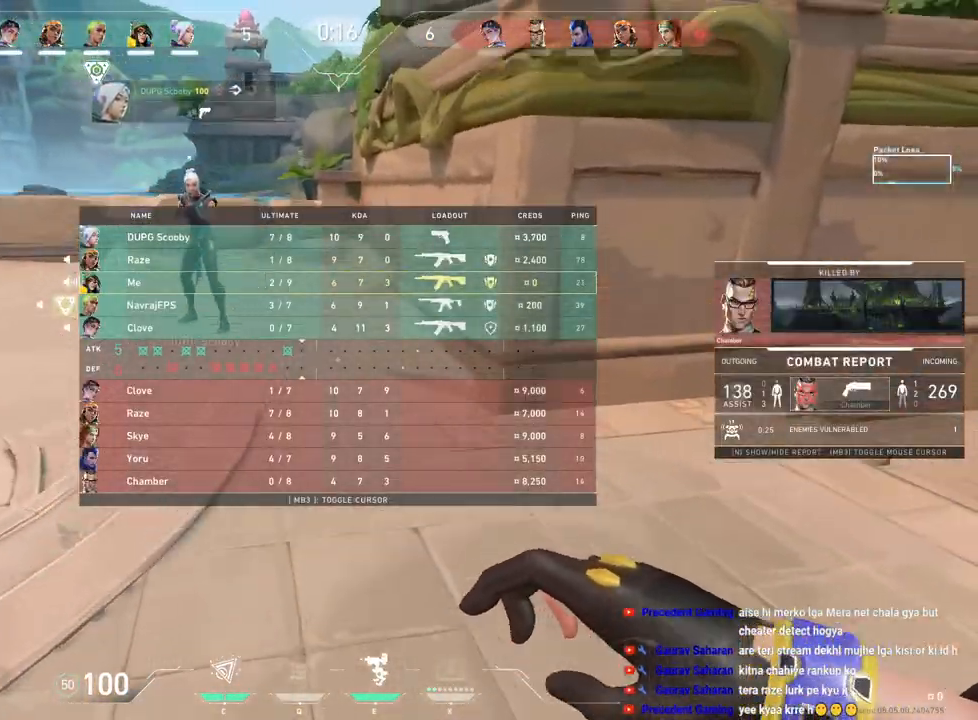
{"keys": ["tab", "w"], "mouse": [], "events": [[100, "space", "up"]]}
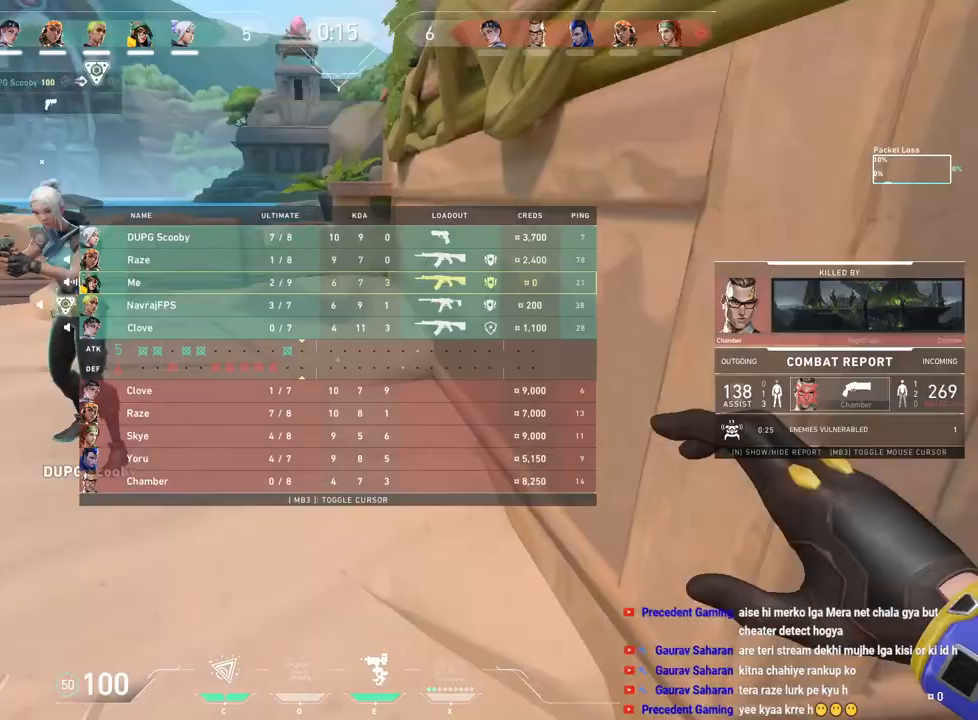
{"keys": ["tab", "w"], "mouse": [], "events": [[167, "mouse_right", "down"], [167, "space", "down"], [333, "mouse_right", "up"], [350, "space", "up"]]}
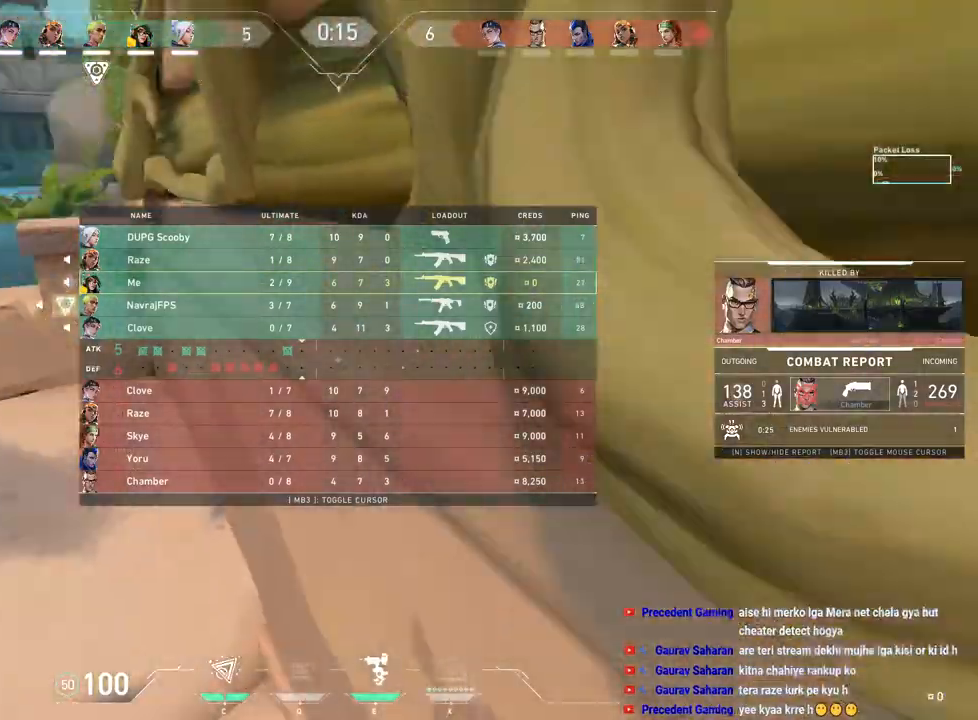
{"keys": ["tab", "w"], "mouse": [], "events": []}
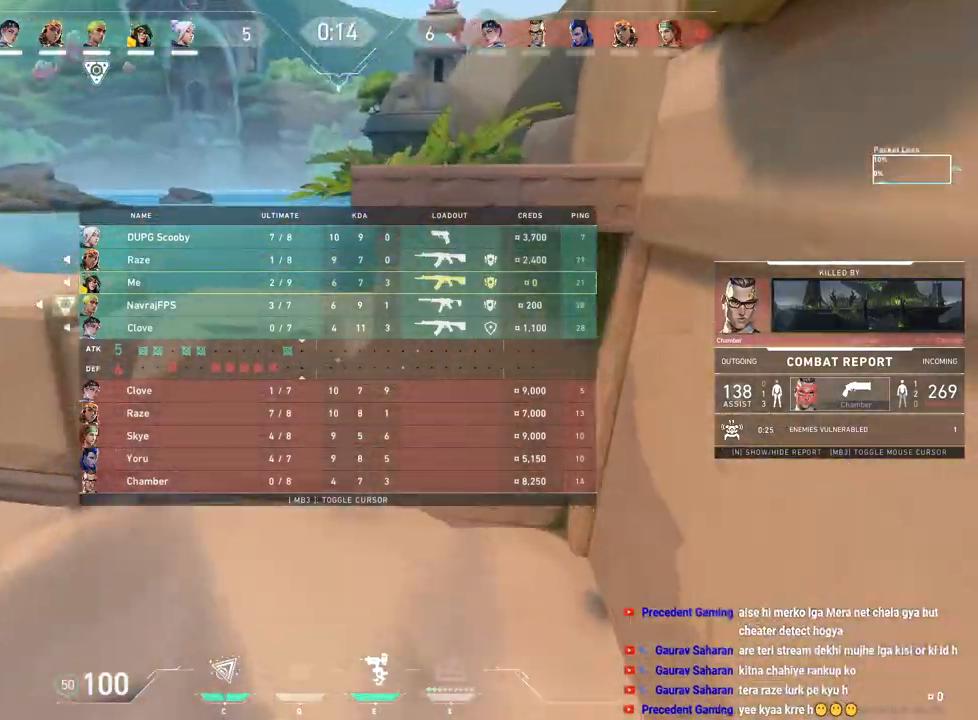
{"keys": ["d", "tab", "w"], "mouse": [], "events": [[267, "space", "down"], [433, "d", "down"], [483, "space", "up"]]}